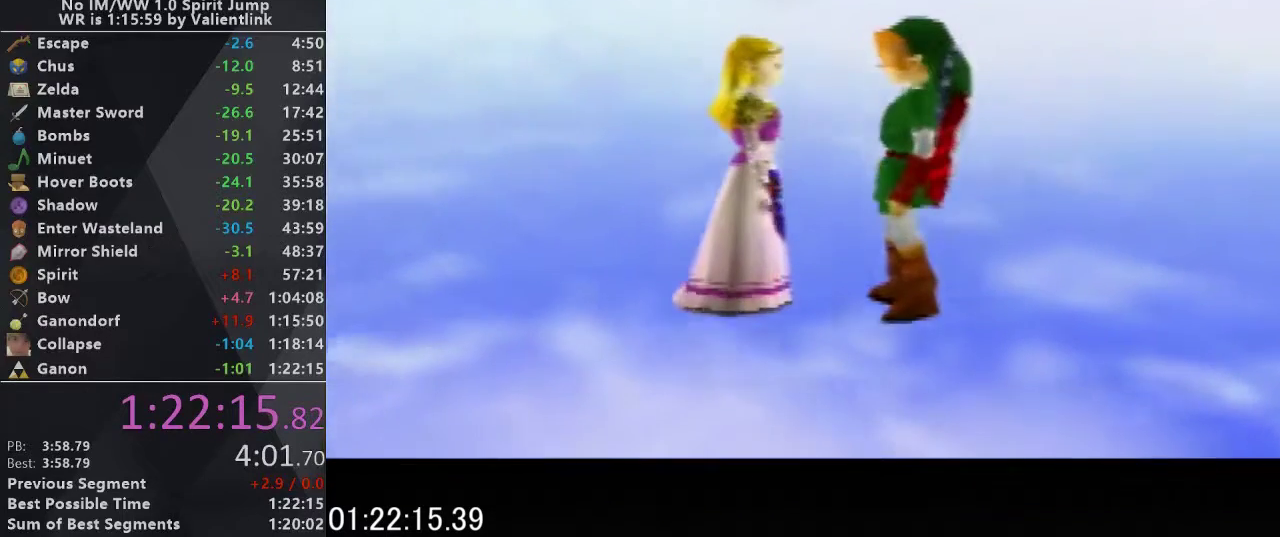
Gameplay with a controller (Nintendo layout); each line is a JSON object with the inputs held at the frame after it. "events" lists button and stick changes between this image and that frame as [ms after this image, input, new state], when the widget could be followed in between. This overlay highlights the sticks when they move; stick clicks (L3) are not distinguishable. Not read: L3 R3 left_stick.
{"buttons": ["A"], "events": [[367, "A", "down"]]}
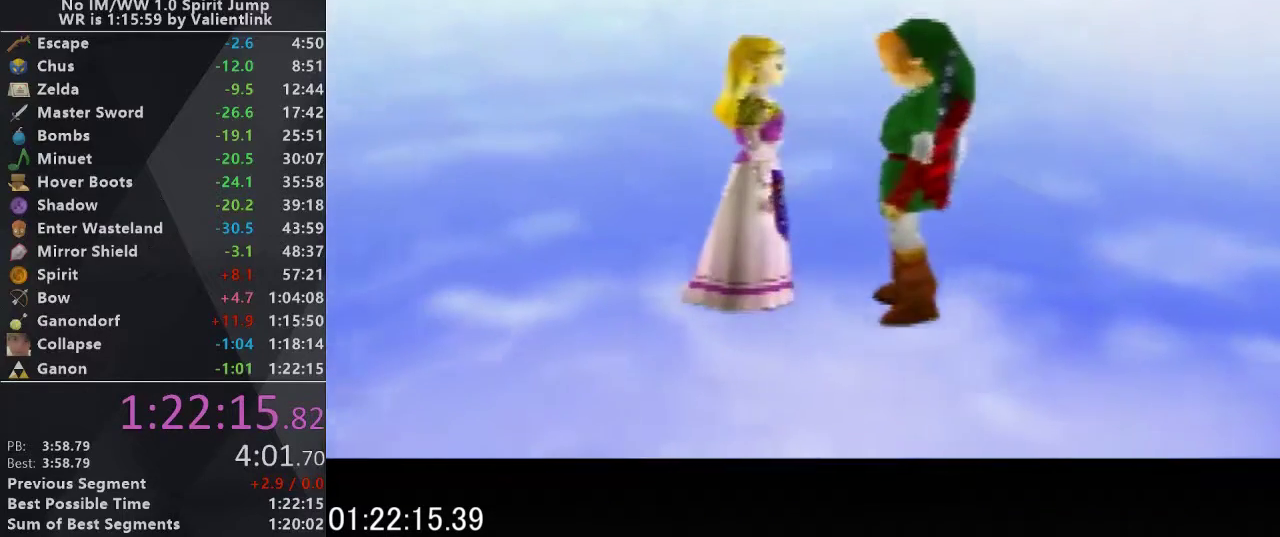
{"buttons": ["A", "B"], "events": [[333, "B", "down"]]}
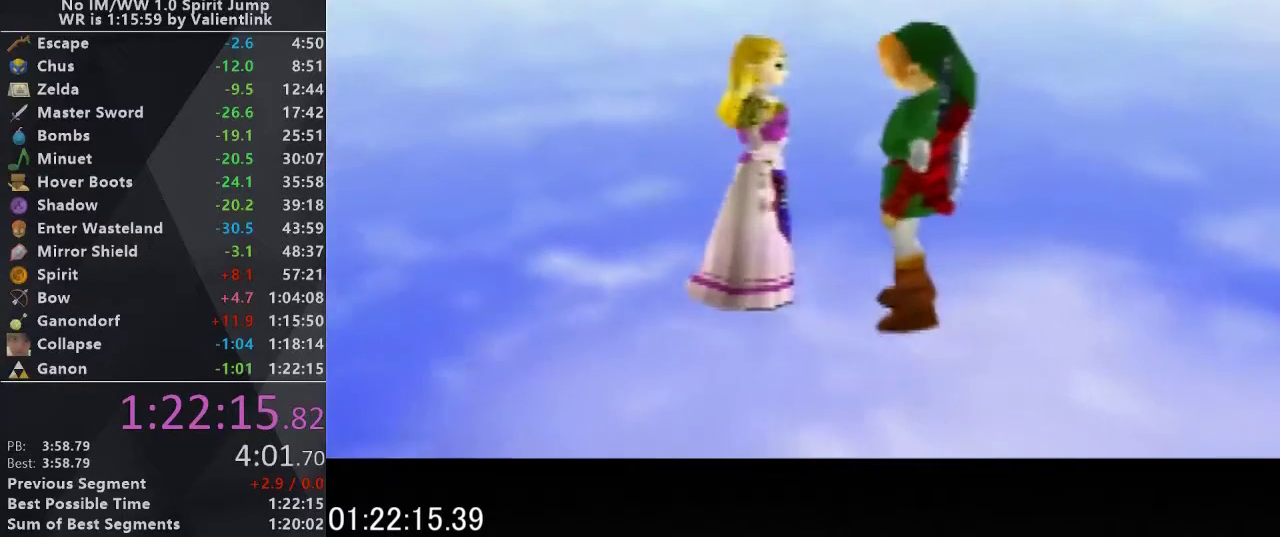
{"buttons": ["A"], "events": [[500, "B", "up"]]}
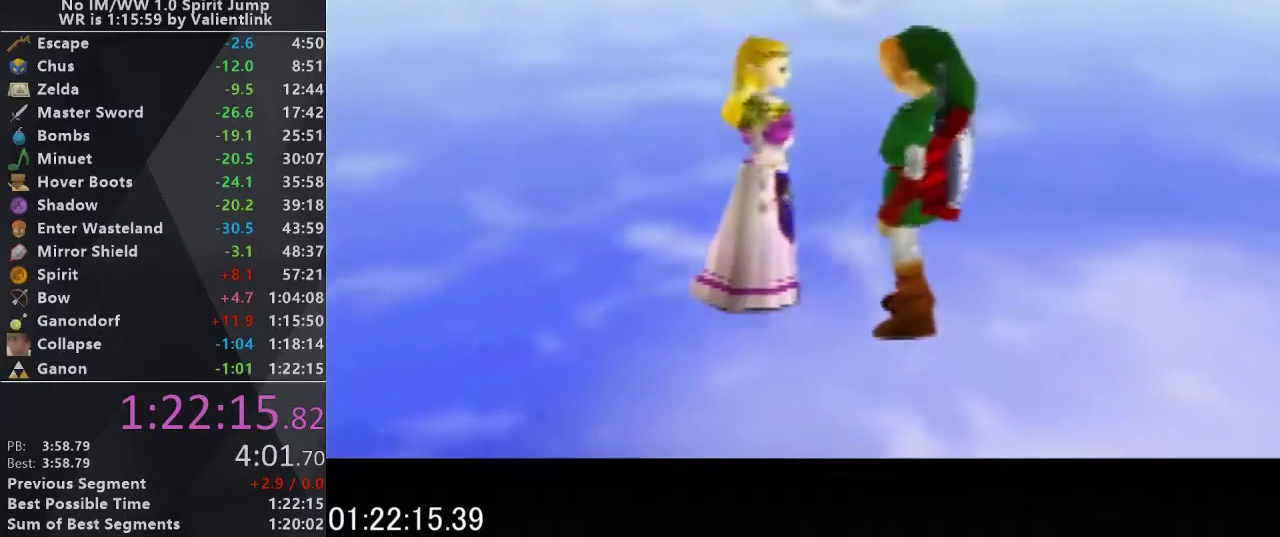
{"buttons": [], "events": [[100, "A", "up"]]}
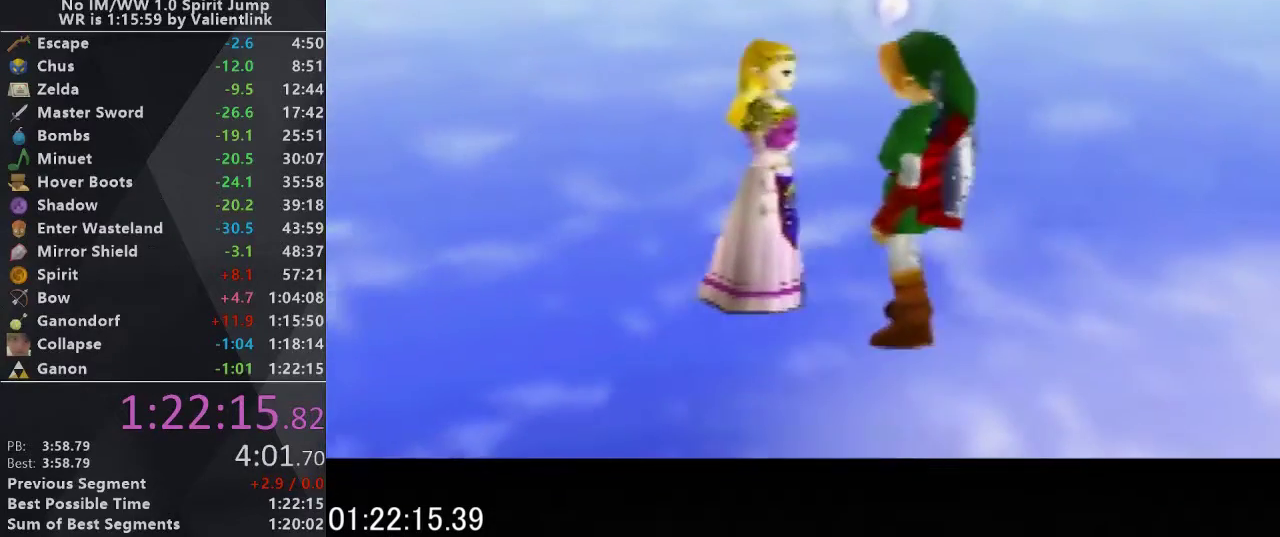
{"buttons": [], "events": []}
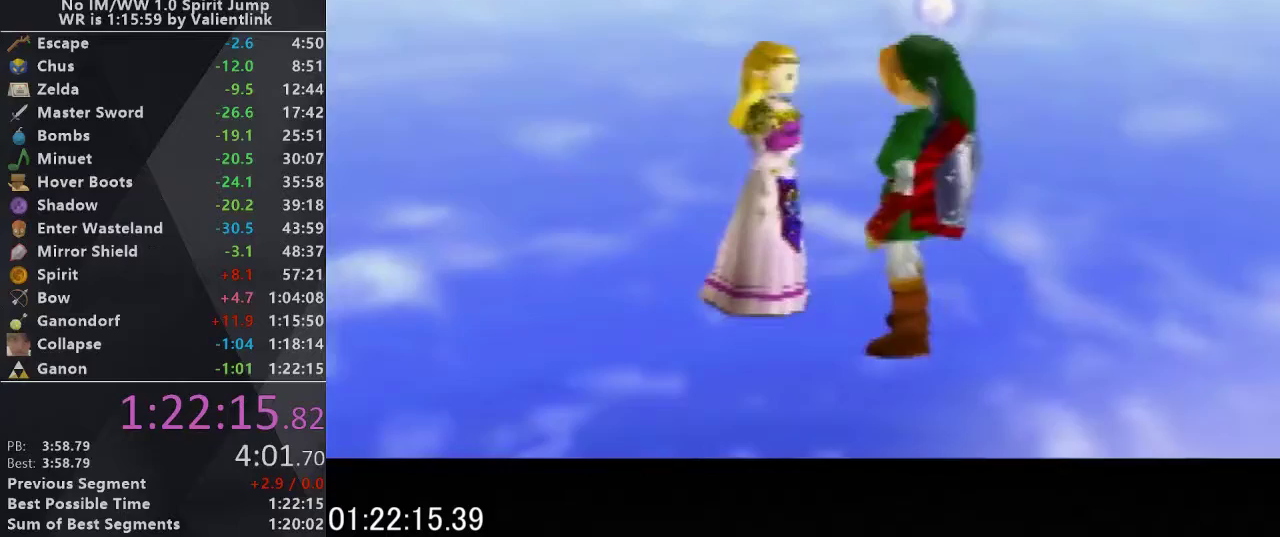
{"buttons": [], "events": []}
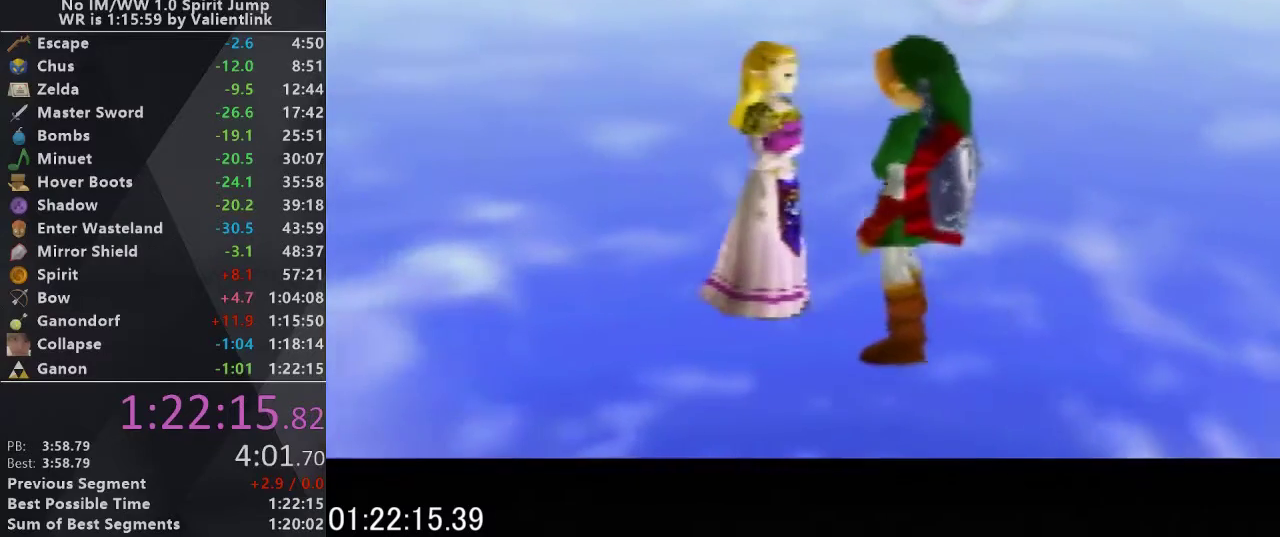
{"buttons": [], "events": []}
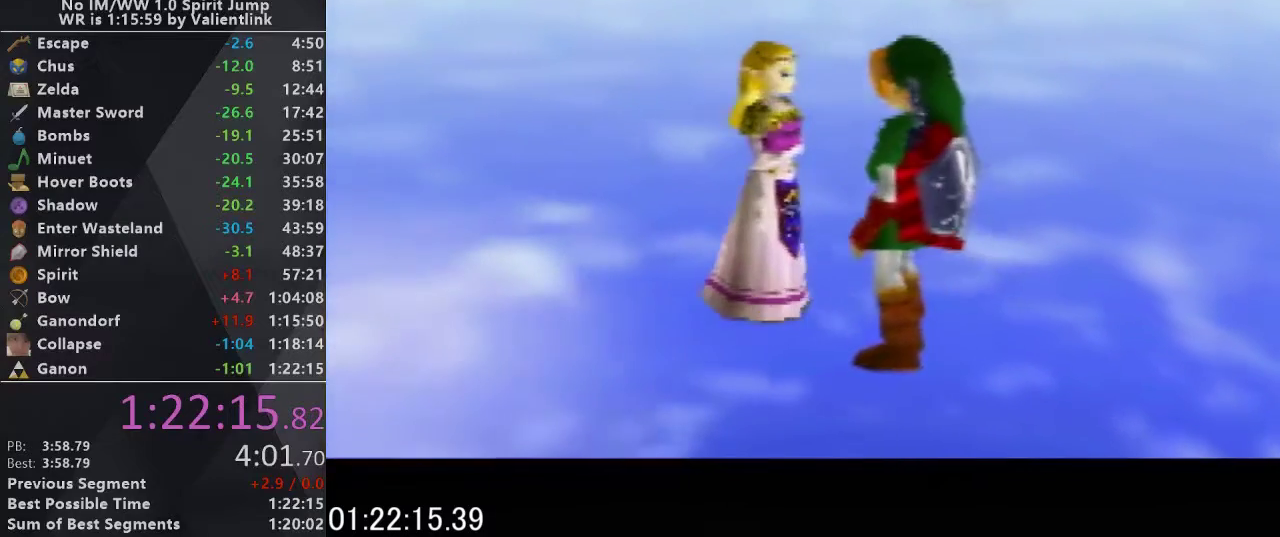
{"buttons": [], "events": []}
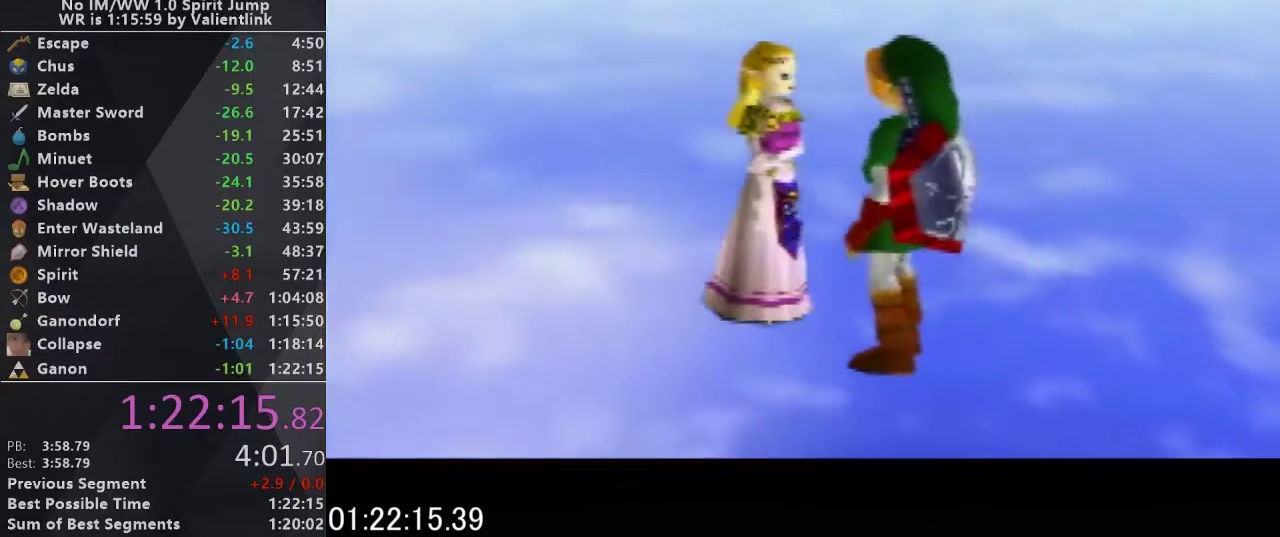
{"buttons": [], "events": []}
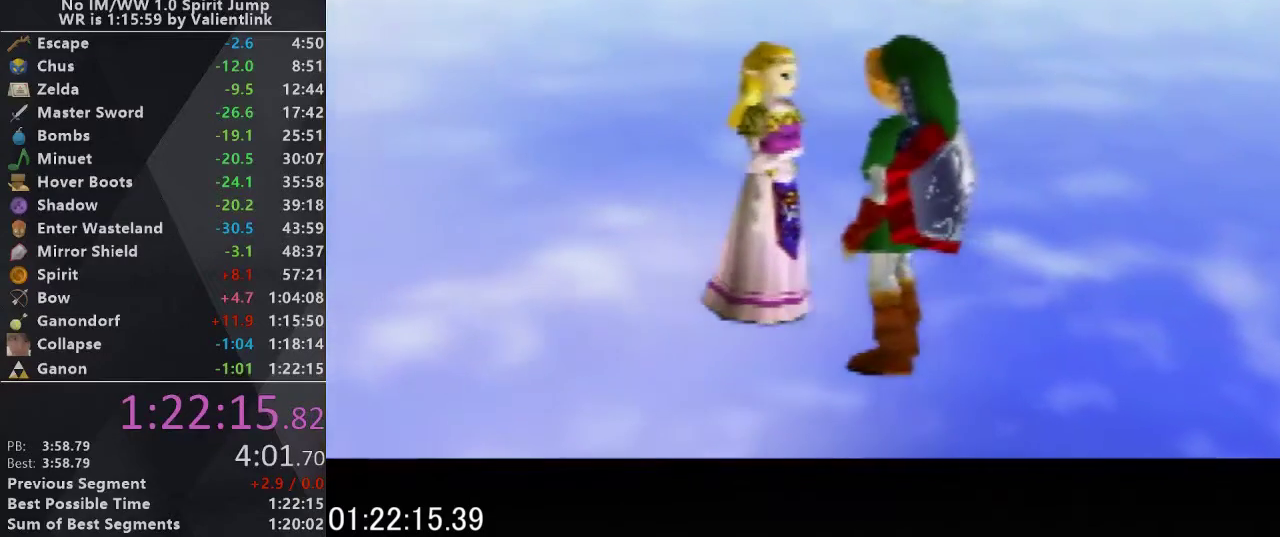
{"buttons": [], "events": []}
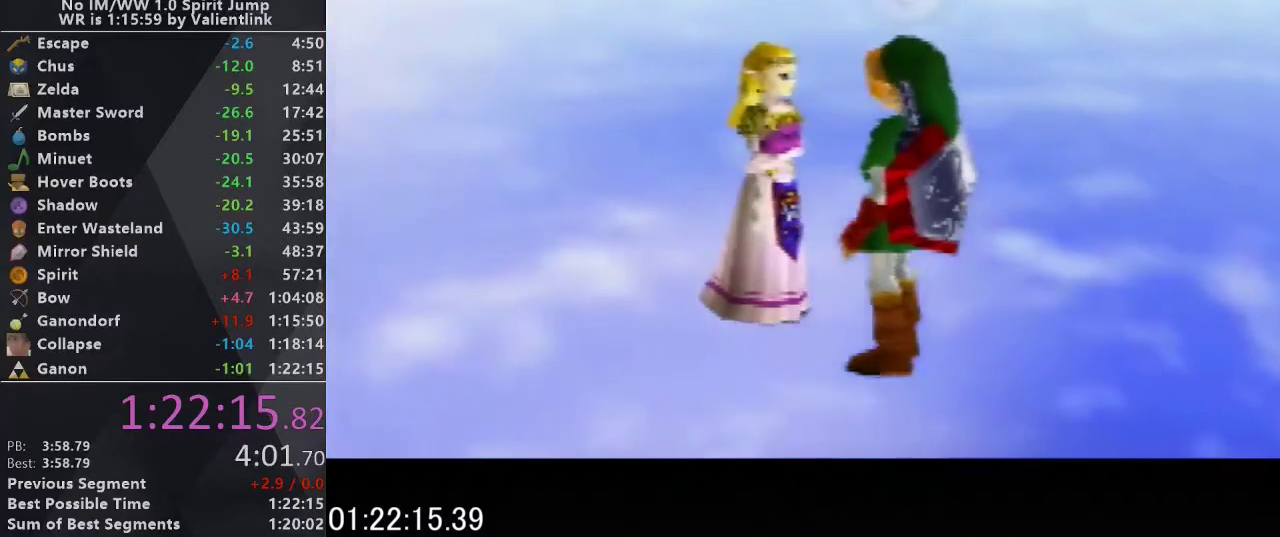
{"buttons": [], "events": []}
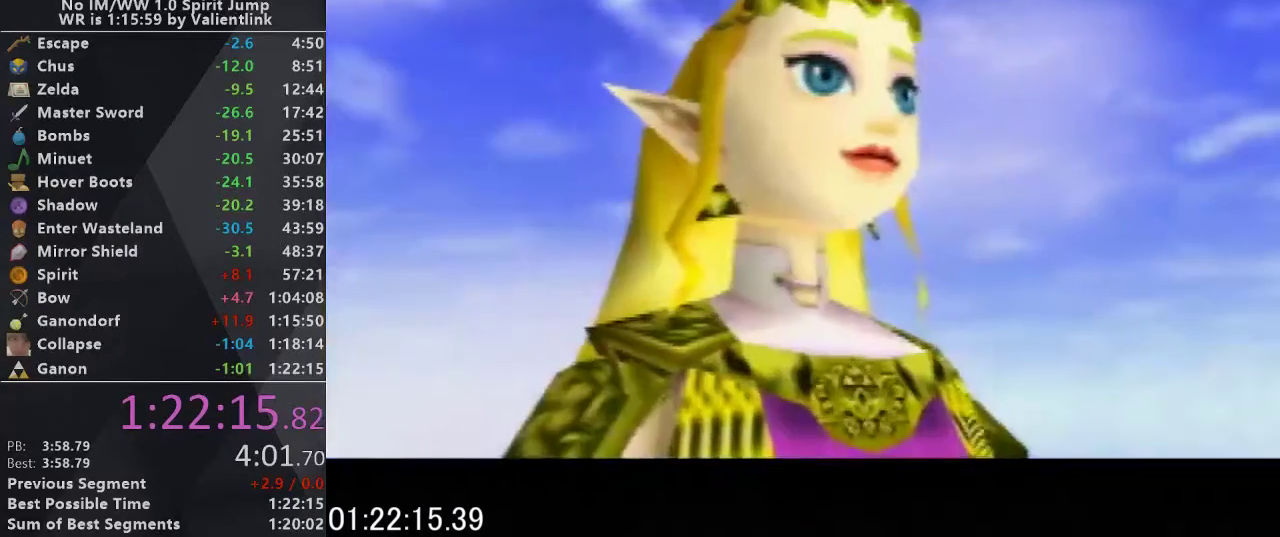
{"buttons": [], "events": [[133, "B", "down"], [133, "C_RIGHT", "down"], [233, "C_RIGHT", "up"], [300, "B", "up"]]}
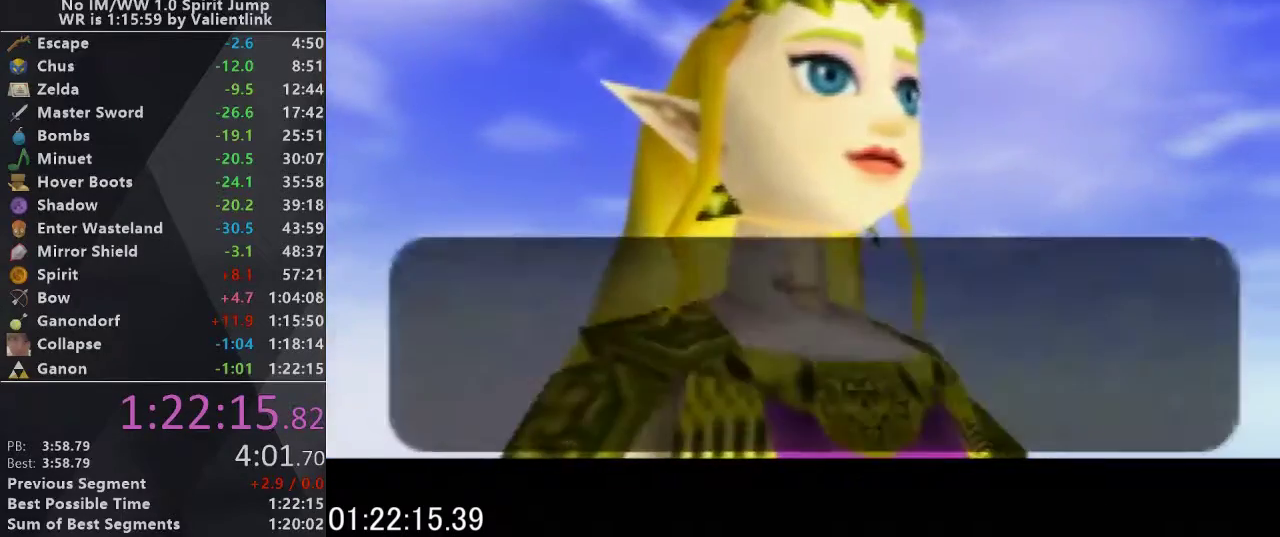
{"buttons": [], "events": [[267, "A", "down"], [400, "B", "down"], [433, "A", "up"], [467, "B", "up"]]}
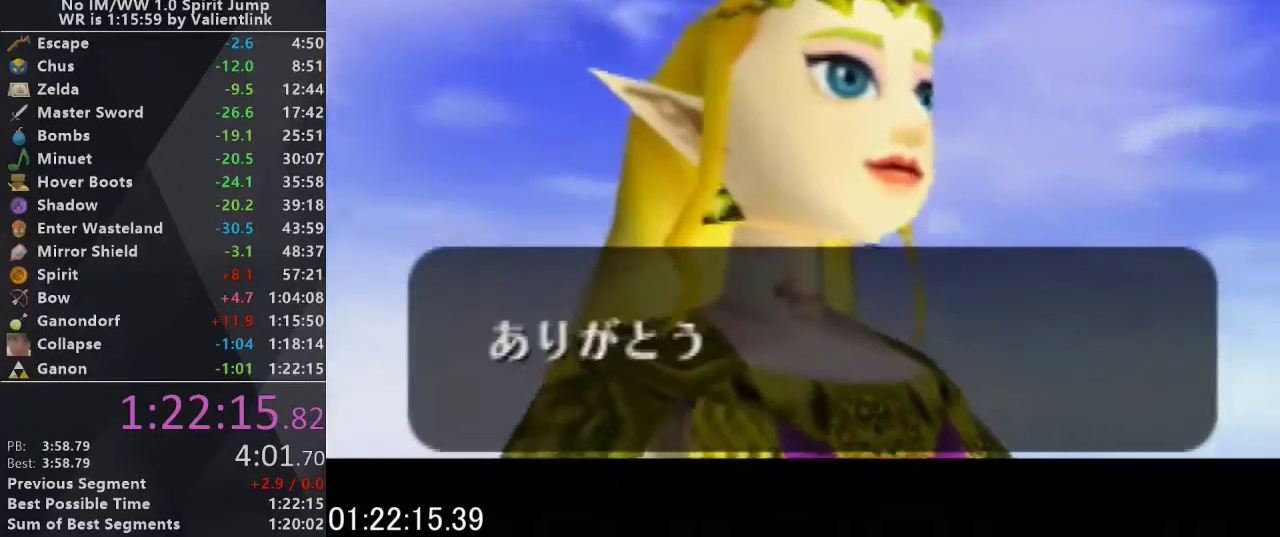
{"buttons": ["C_UP"], "events": [[67, "A", "down"], [167, "B", "down"], [200, "A", "up"], [267, "B", "up"], [300, "A", "down"], [367, "C_UP", "down"], [400, "B", "down"], [433, "A", "up"], [467, "B", "up"]]}
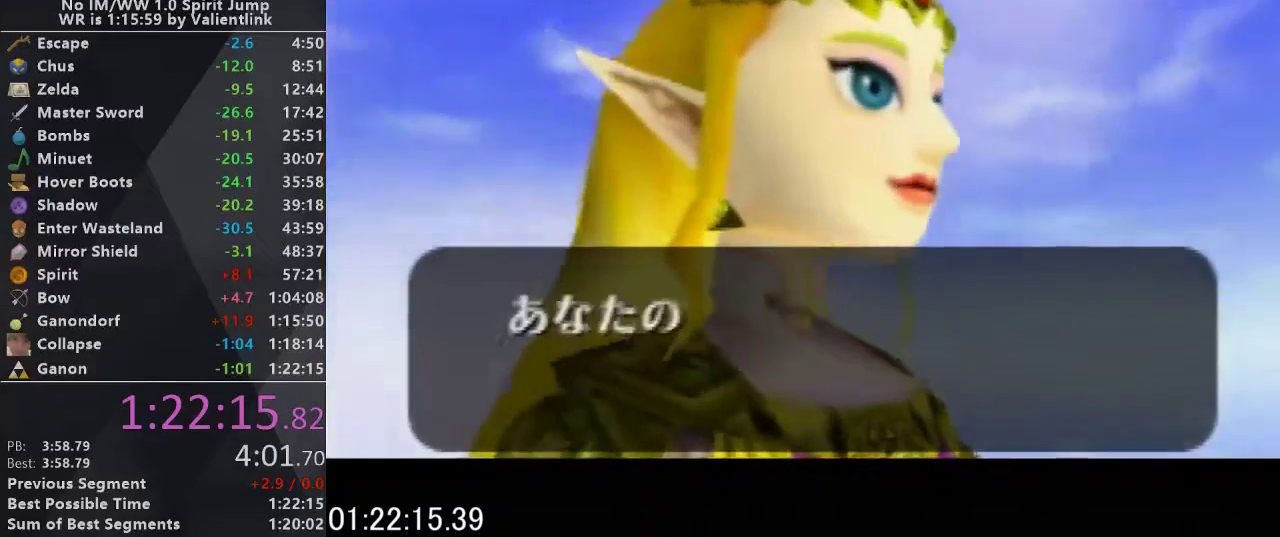
{"buttons": ["A", "C_UP"], "events": [[33, "A", "down"], [33, "C_UP", "up"], [67, "B", "down"], [100, "A", "up"], [167, "C_UP", "down"], [200, "B", "up"], [300, "B", "down"], [300, "C_UP", "up"], [367, "C_UP", "down"], [400, "B", "up"], [467, "A", "down"]]}
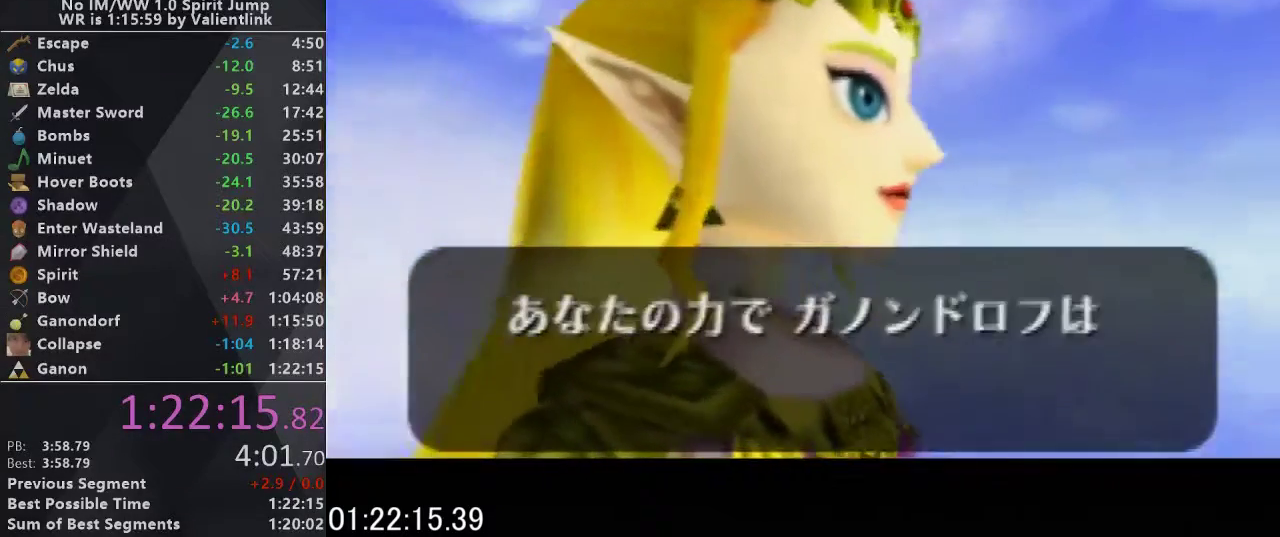
{"buttons": ["A", "B"], "events": [[33, "A", "up"], [33, "B", "down"], [33, "C_UP", "up"], [100, "C_UP", "down"], [133, "B", "up"], [200, "A", "down"], [267, "B", "down"], [300, "A", "up"], [333, "B", "up"], [400, "A", "down"], [467, "B", "down"], [467, "C_UP", "up"]]}
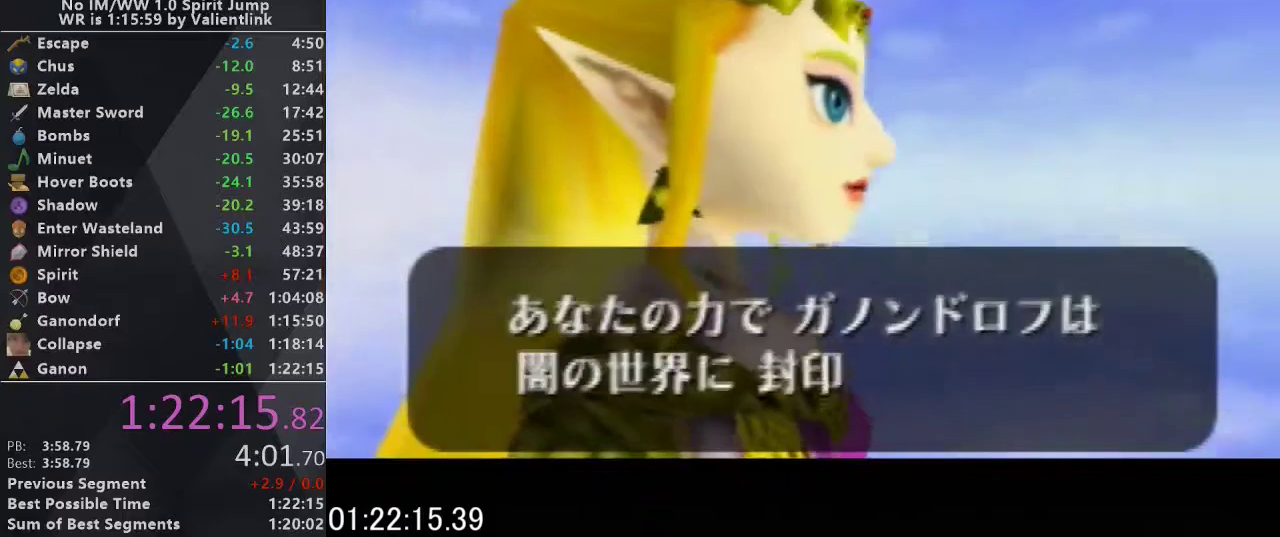
{"buttons": ["C_UP"], "events": [[33, "A", "up"], [67, "B", "up"], [67, "C_UP", "down"], [133, "A", "down"], [200, "B", "down"], [200, "C_UP", "up"], [233, "A", "up"], [300, "B", "up"], [300, "C_UP", "down"], [333, "A", "down"], [400, "B", "down"], [400, "C_UP", "up"], [433, "A", "up"], [467, "B", "up"], [500, "C_UP", "down"]]}
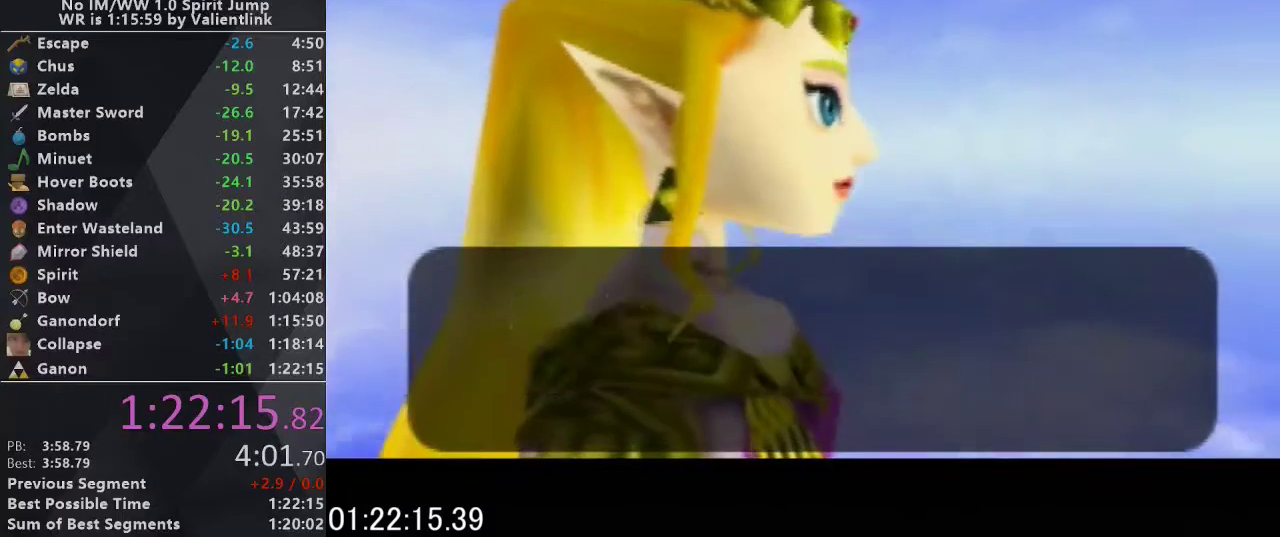
{"buttons": ["A", "B", "C_UP"], "events": [[33, "A", "down"], [100, "B", "down"], [133, "A", "up"], [133, "C_UP", "up"], [200, "B", "up"], [233, "C_UP", "down"], [267, "A", "down"], [300, "B", "down"], [333, "A", "up"], [333, "C_UP", "up"], [367, "B", "up"], [400, "C_UP", "down"], [433, "A", "down"], [500, "B", "down"]]}
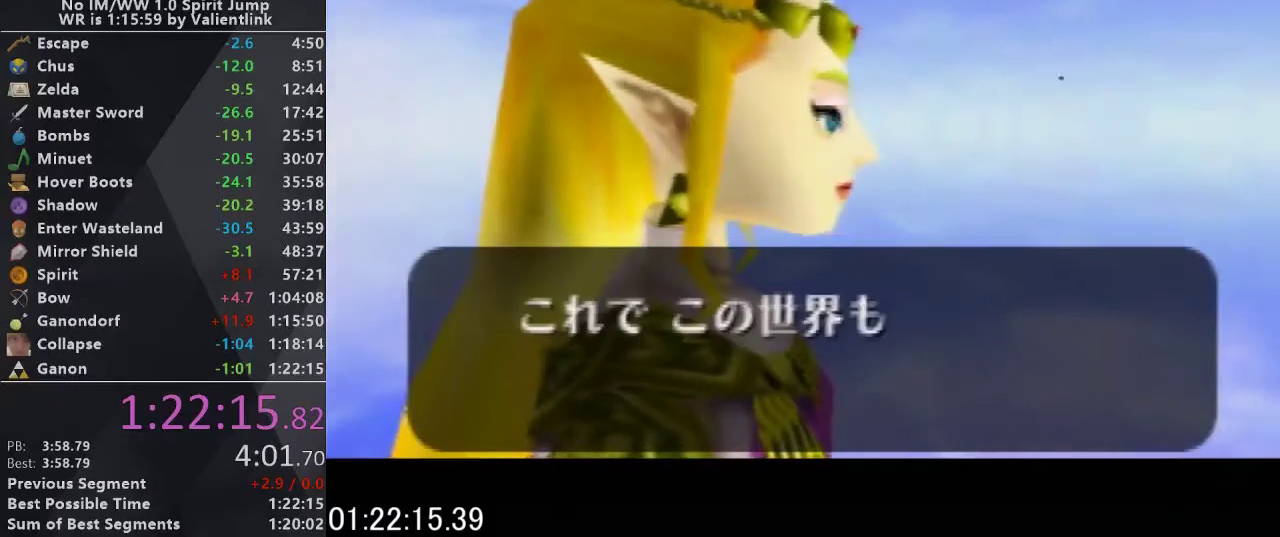
{"buttons": ["C_UP"], "events": [[33, "A", "up"], [67, "C_UP", "up"], [100, "B", "up"], [133, "C_UP", "down"], [167, "A", "down"], [200, "B", "down"], [267, "A", "up"], [300, "B", "up"], [300, "C_UP", "up"], [333, "A", "down"], [367, "C_UP", "down"], [400, "B", "down"], [433, "A", "up"], [500, "B", "up"]]}
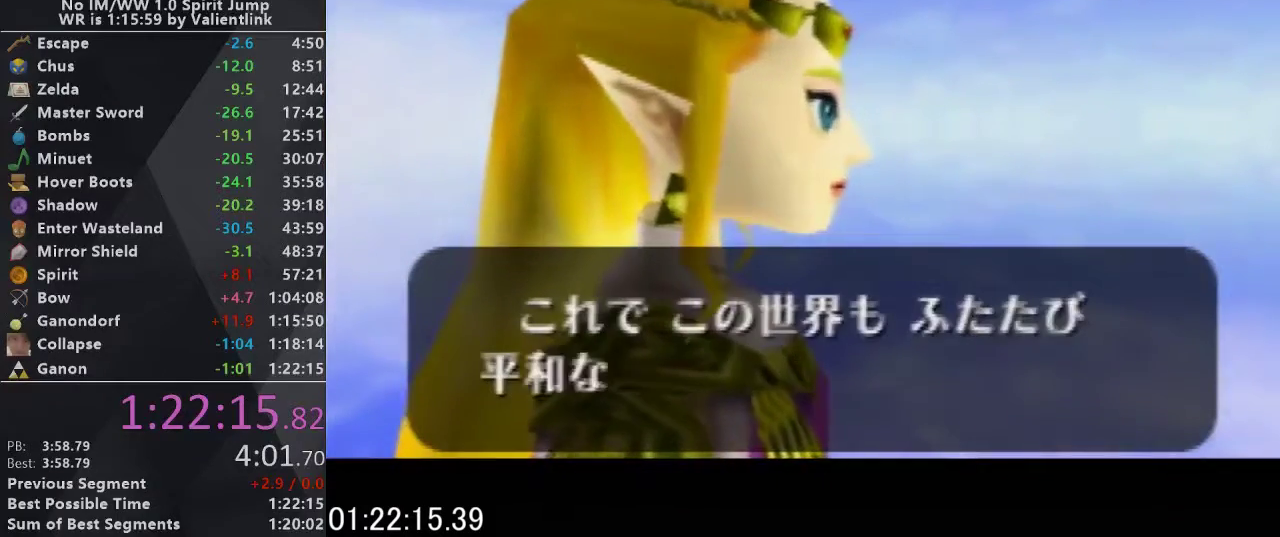
{"buttons": ["A", "C_UP"], "events": [[33, "C_UP", "up"], [67, "A", "down"], [133, "A", "up"], [133, "B", "down"], [133, "C_UP", "down"], [200, "B", "up"], [267, "C_UP", "up"], [300, "B", "down"], [333, "C_UP", "down"], [367, "B", "up"], [433, "A", "down"]]}
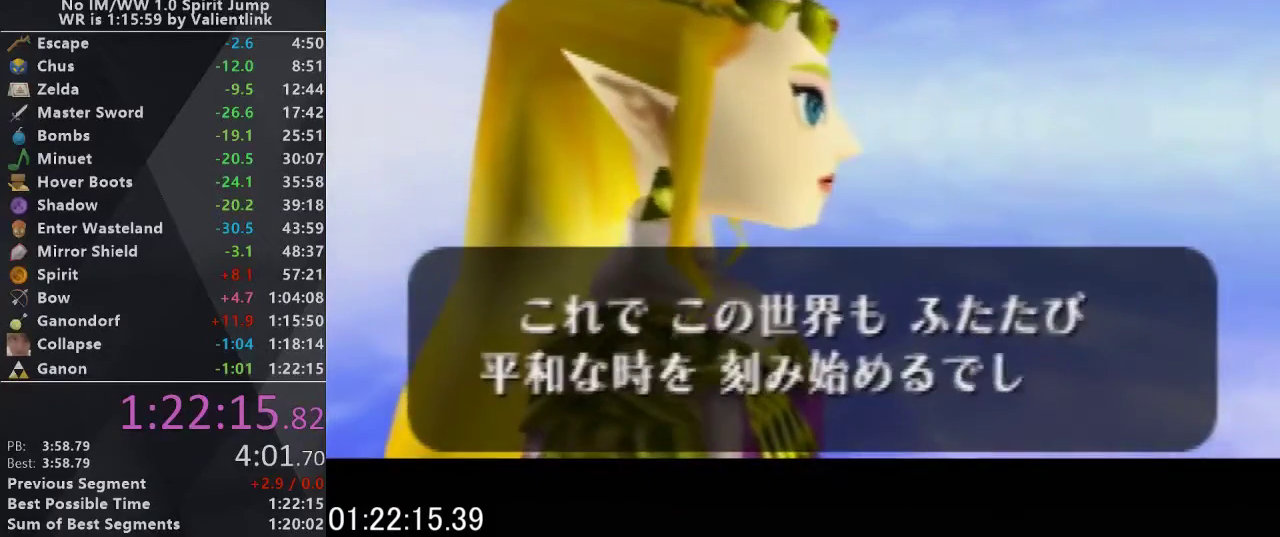
{"buttons": [], "events": [[33, "B", "down"], [67, "A", "up"], [100, "B", "up"], [133, "A", "down"], [233, "B", "down"], [300, "B", "up"], [400, "A", "up"], [400, "B", "down"], [467, "B", "up"], [467, "C_UP", "up"]]}
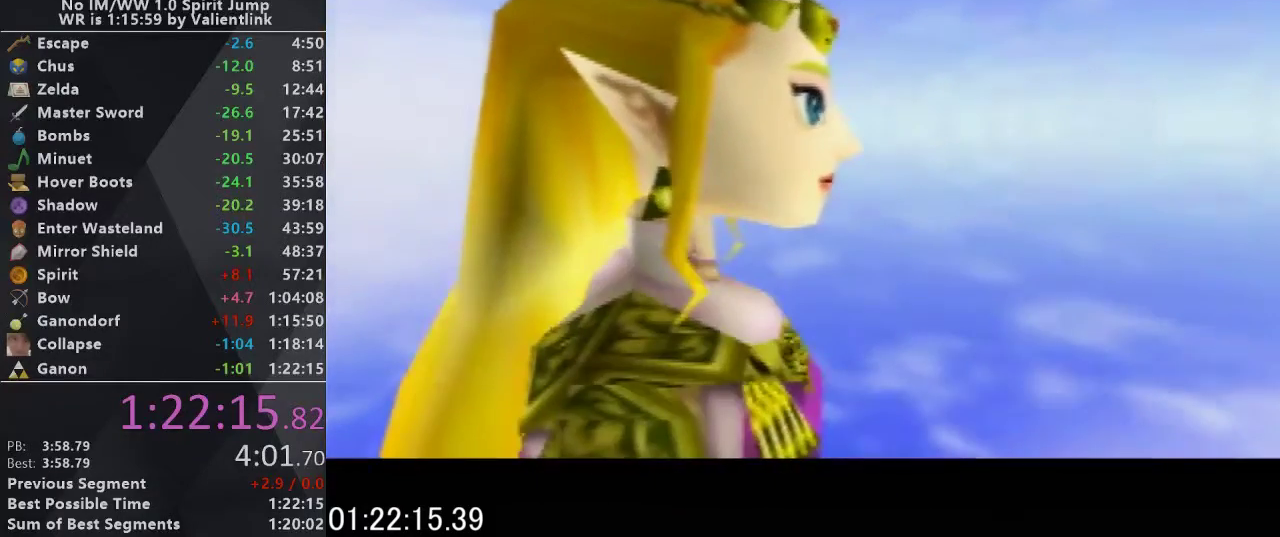
{"buttons": ["B", "C_UP"], "events": [[33, "A", "down"], [67, "C_UP", "down"], [100, "B", "down"], [133, "A", "up"], [200, "B", "up"], [200, "C_UP", "up"], [233, "A", "down"], [300, "A", "up"], [300, "B", "down"], [300, "C_UP", "down"], [367, "B", "up"], [400, "C_UP", "up"], [433, "A", "down"], [467, "B", "down"], [467, "C_UP", "down"], [500, "A", "up"]]}
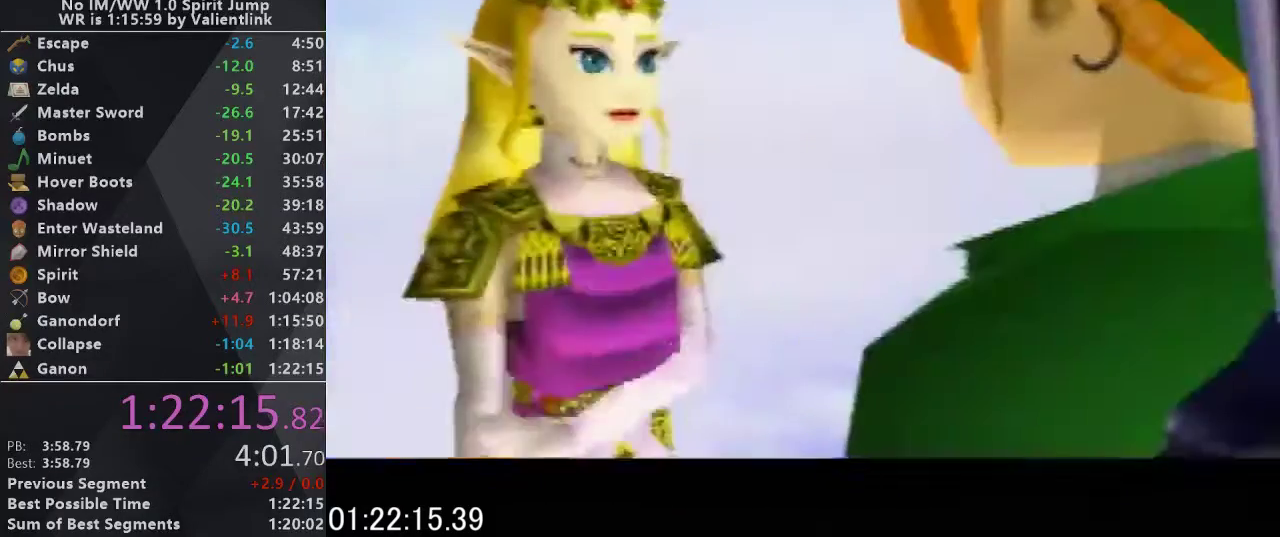
{"buttons": ["A", "C_UP"], "events": [[67, "B", "up"], [100, "A", "down"], [133, "C_UP", "up"], [200, "A", "up"], [200, "B", "down"], [200, "C_UP", "down"], [267, "B", "up"], [300, "A", "down"], [333, "C_UP", "up"], [367, "B", "down"], [400, "A", "up"], [433, "C_UP", "down"], [467, "B", "up"], [500, "A", "down"]]}
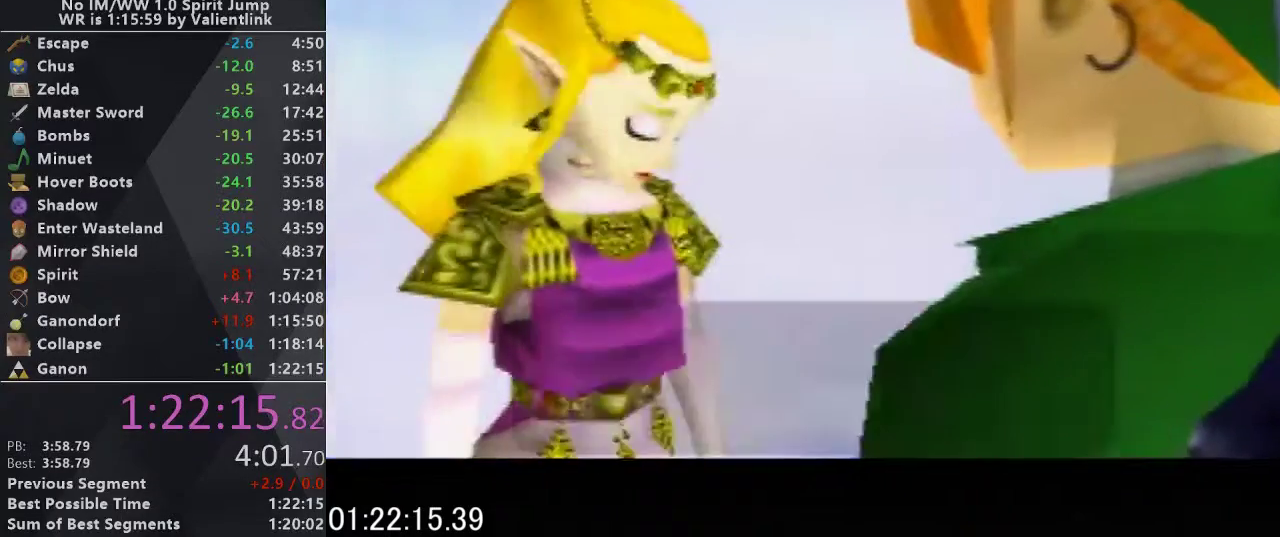
{"buttons": ["C_UP"], "events": [[67, "B", "down"], [67, "C_UP", "up"], [100, "A", "up"], [133, "C_UP", "down"], [167, "B", "up"], [233, "A", "down"], [267, "B", "down"], [267, "C_UP", "up"], [300, "A", "up"], [333, "C_UP", "down"], [367, "B", "up"], [433, "A", "down"], [500, "A", "up"]]}
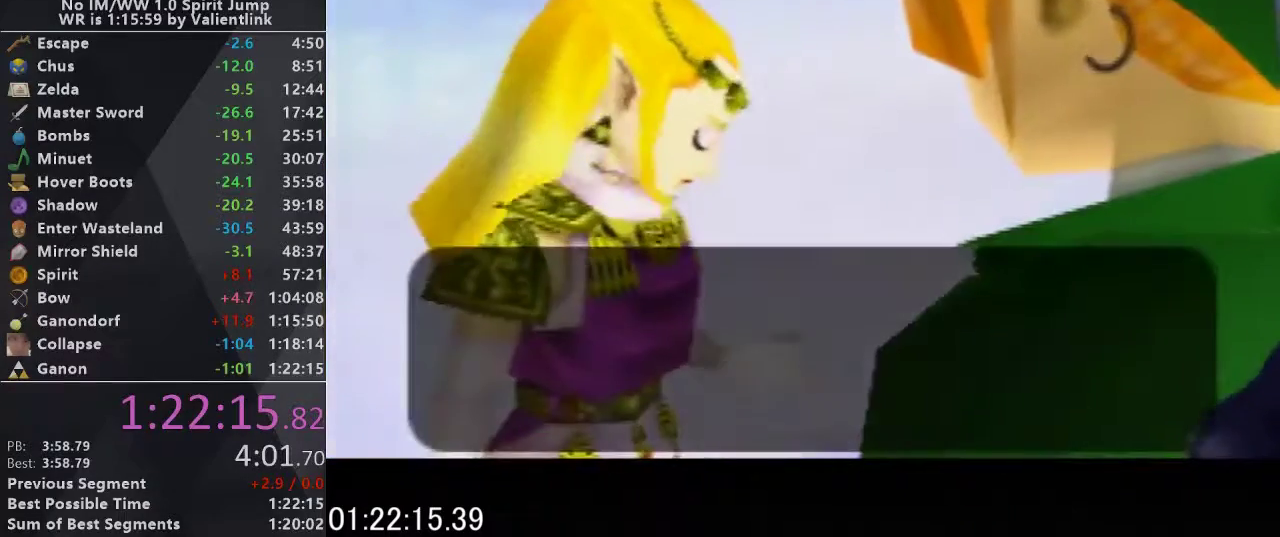
{"buttons": [], "events": [[133, "A", "down"], [233, "A", "up"], [233, "B", "down"], [300, "B", "up"], [333, "A", "down"], [433, "A", "up"], [433, "B", "down"], [467, "C_UP", "up"], [500, "B", "up"]]}
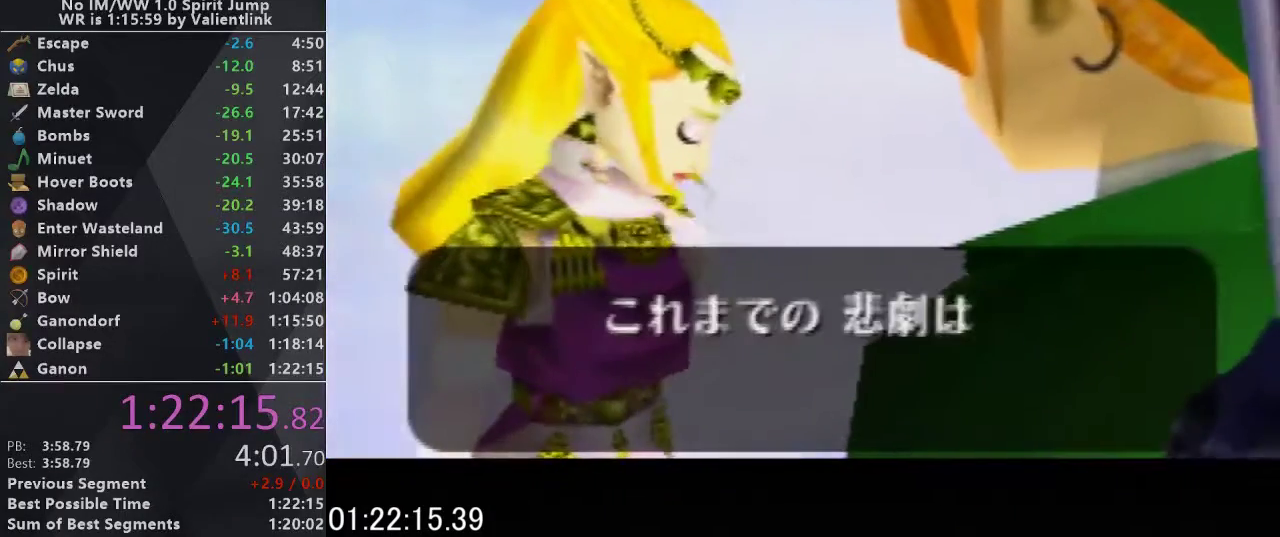
{"buttons": ["A", "C_UP"], "events": [[33, "A", "down"], [33, "C_UP", "down"], [133, "B", "down"], [167, "A", "up"], [200, "C_UP", "up"], [233, "B", "up"], [267, "A", "down"], [267, "C_UP", "down"], [333, "B", "down"], [367, "A", "up"], [400, "B", "up"], [467, "A", "down"]]}
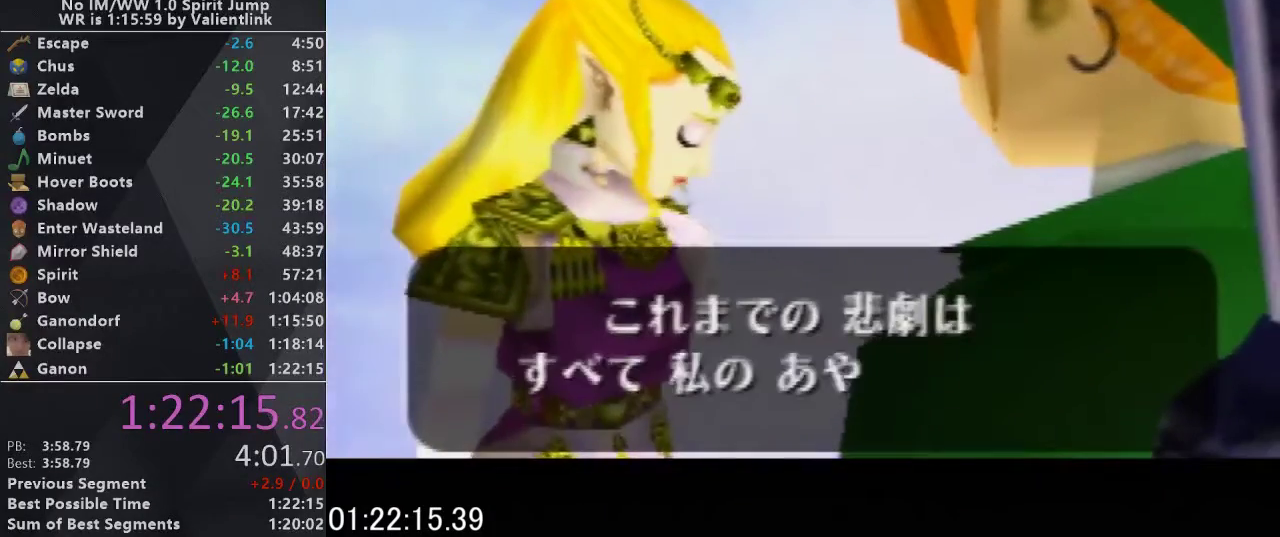
{"buttons": ["A", "B", "C_UP"], "events": [[33, "B", "down"], [100, "A", "up"], [133, "B", "up"], [133, "C_UP", "up"], [200, "A", "down"], [200, "C_UP", "down"], [267, "B", "down"], [300, "A", "up"], [333, "B", "up"], [367, "C_UP", "up"], [400, "A", "down"], [467, "B", "down"], [467, "C_UP", "down"]]}